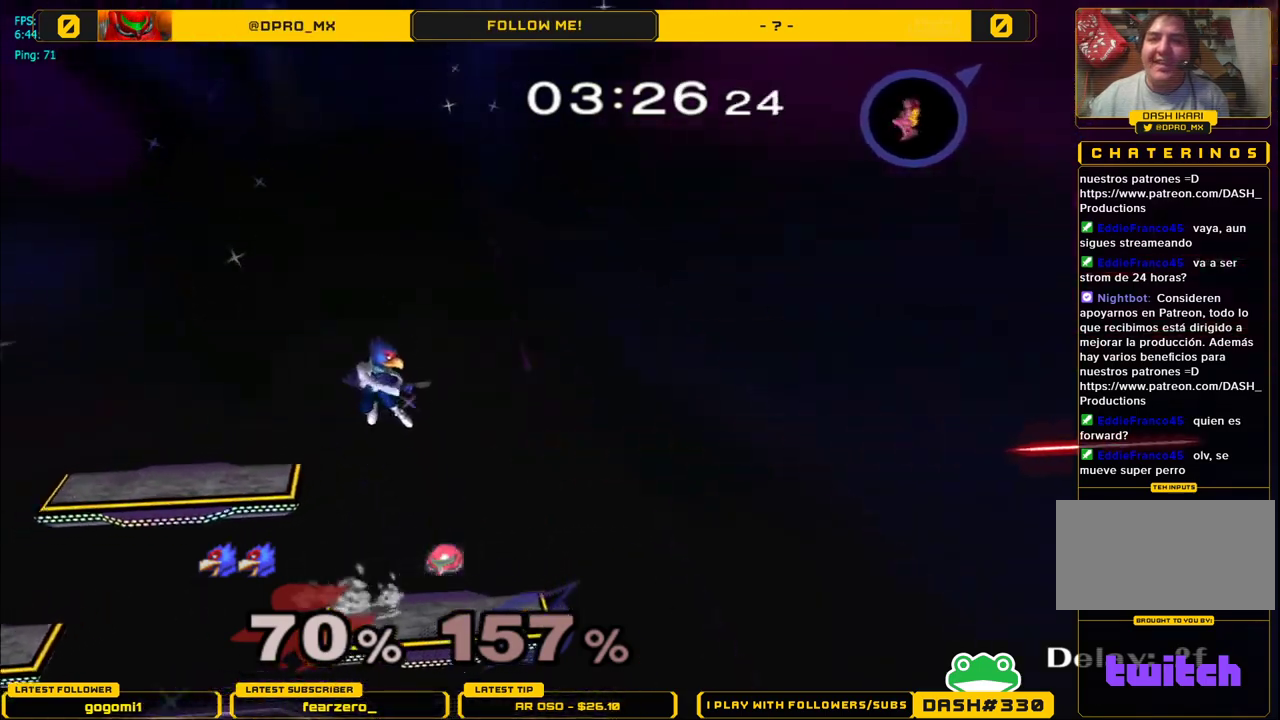
Gameplay with a controller (Nintendo layout); each line is a JSON object with the inputs held at the frame after it. "events" lists button and stick changes between this image and that frame as [ms after this image, input, new state], when the widget could be followed in between. Not read: L3 R3.
{"buttons": ["B"], "left_stick": "center", "right_stick": "center", "events": [[17, "B", "up"], [67, "B", "down"], [183, "B", "up"], [250, "B", "down"], [333, "B", "up"], [417, "B", "down"]]}
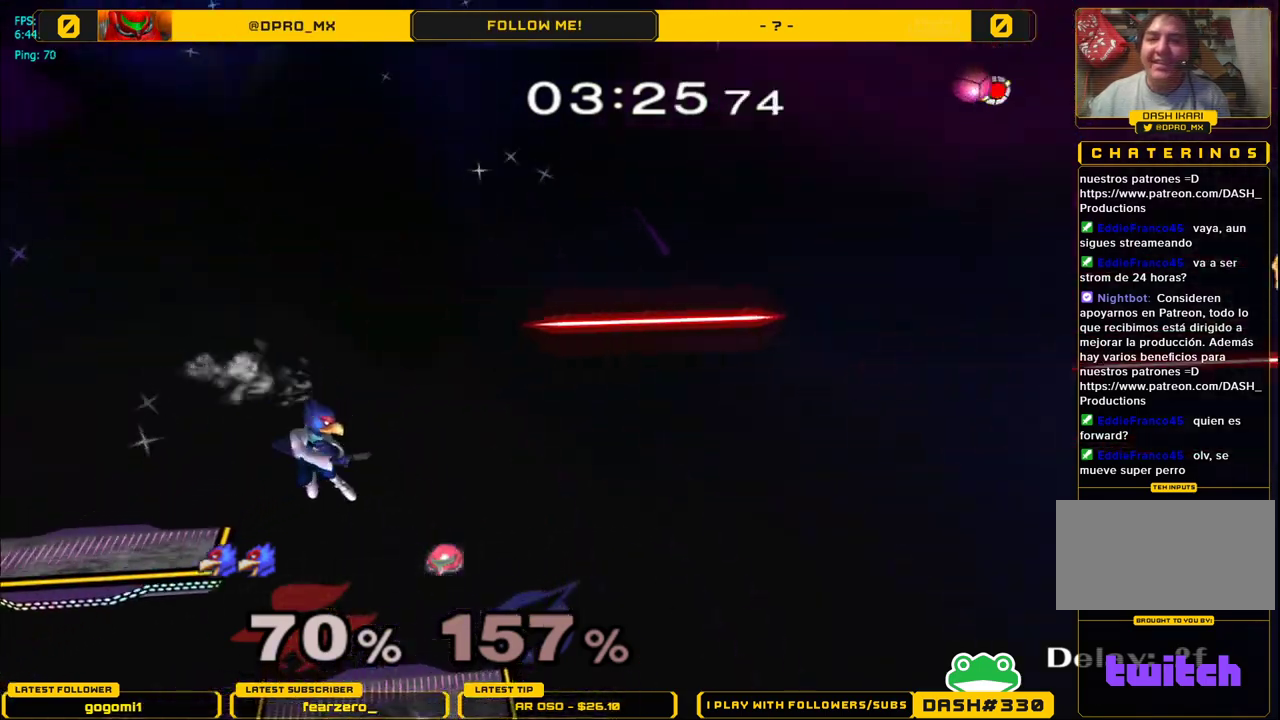
{"buttons": [], "left_stick": "right", "right_stick": "center", "events": [[50, "B", "up"], [367, "left_stick", "right"]]}
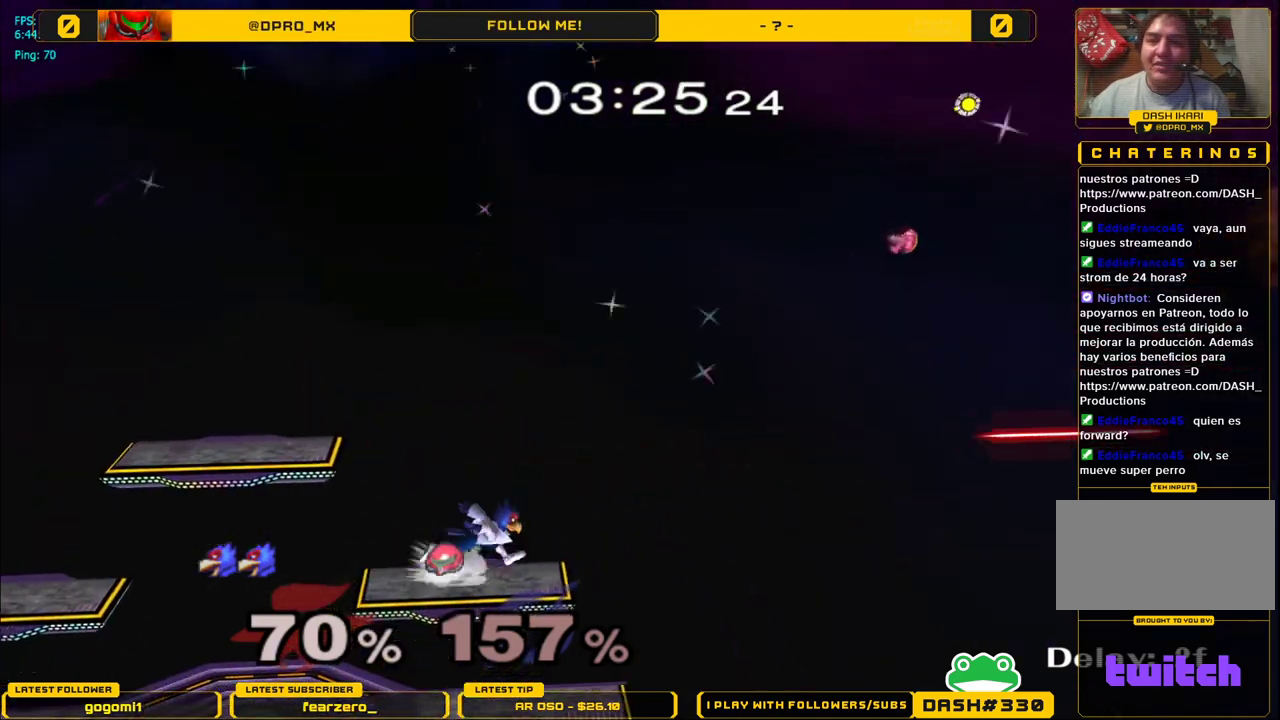
{"buttons": ["B"], "left_stick": "down", "right_stick": "center", "events": [[50, "Y", "down"], [83, "Y", "up"], [267, "left_stick", "center"], [333, "left_stick", "down"], [383, "B", "down"]]}
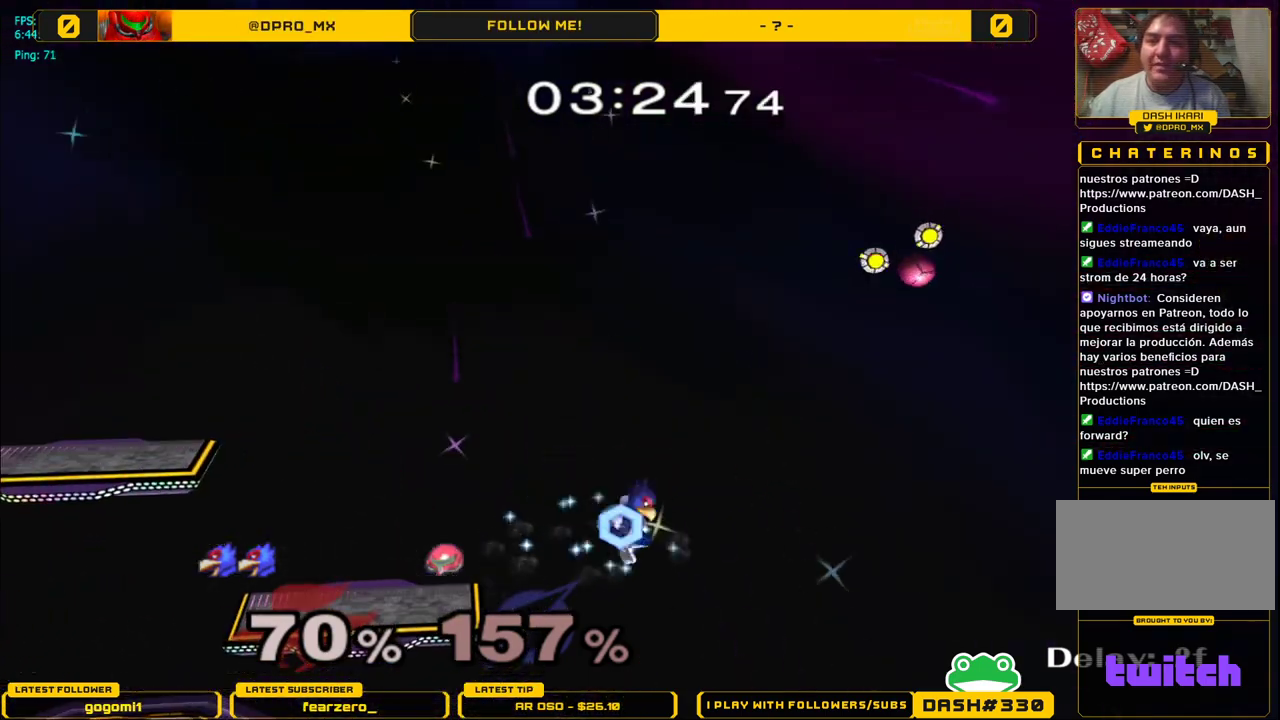
{"buttons": ["B", "Y"], "left_stick": "center", "right_stick": "center", "events": [[117, "left_stick", "left"], [167, "left_stick", "center"], [467, "Y", "down"]]}
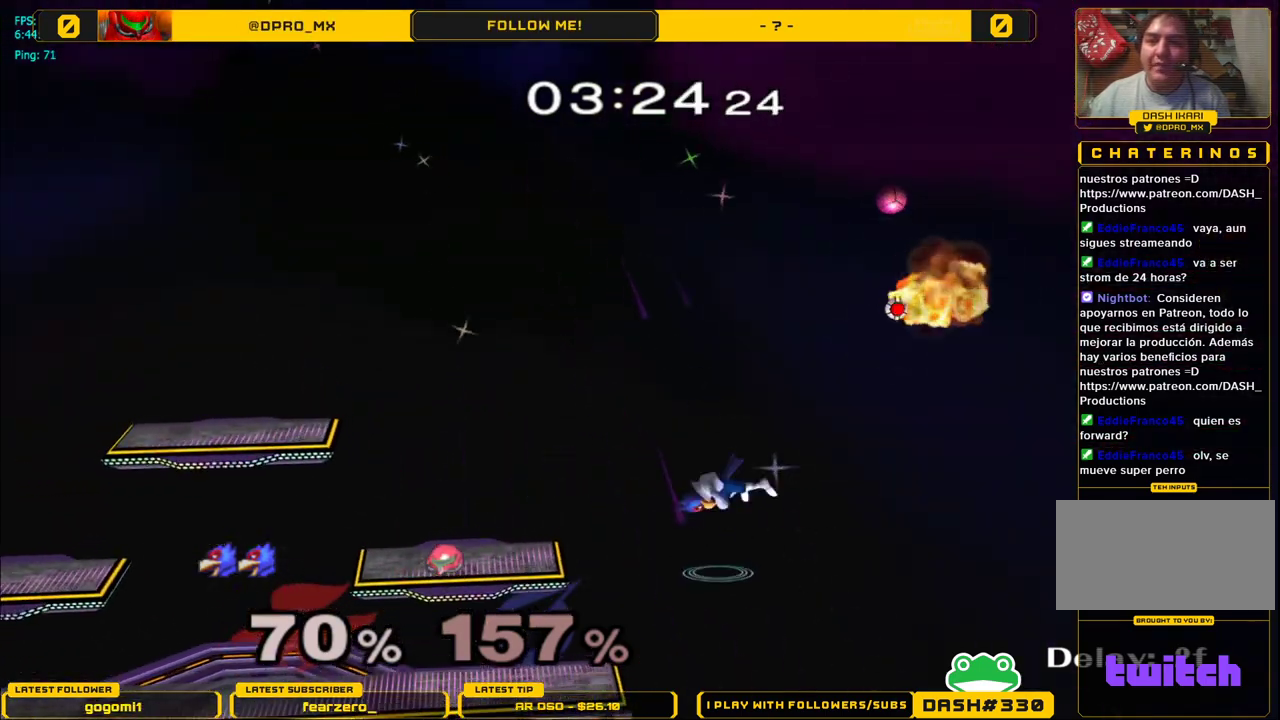
{"buttons": [], "left_stick": "left", "right_stick": "right", "events": [[167, "B", "up"], [200, "Y", "up"], [250, "left_stick", "left"], [317, "right_stick", "right"]]}
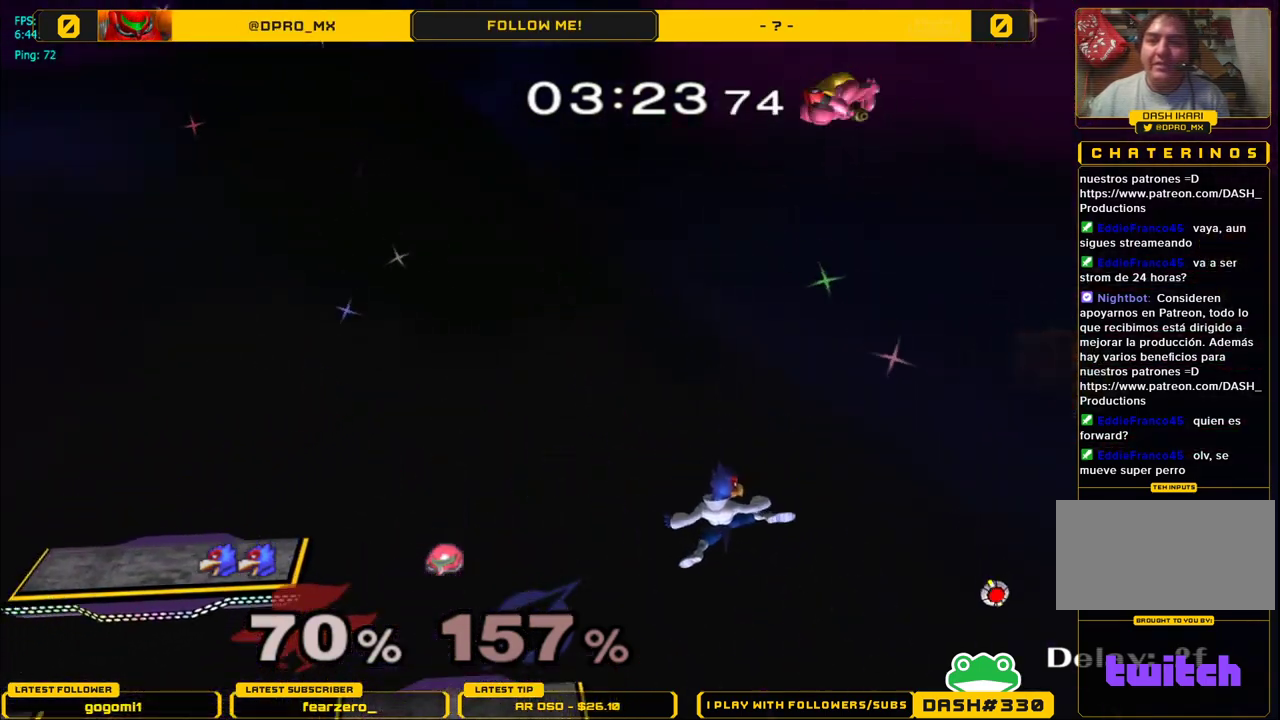
{"buttons": [], "left_stick": "left", "right_stick": "center", "events": [[150, "right_stick", "center"]]}
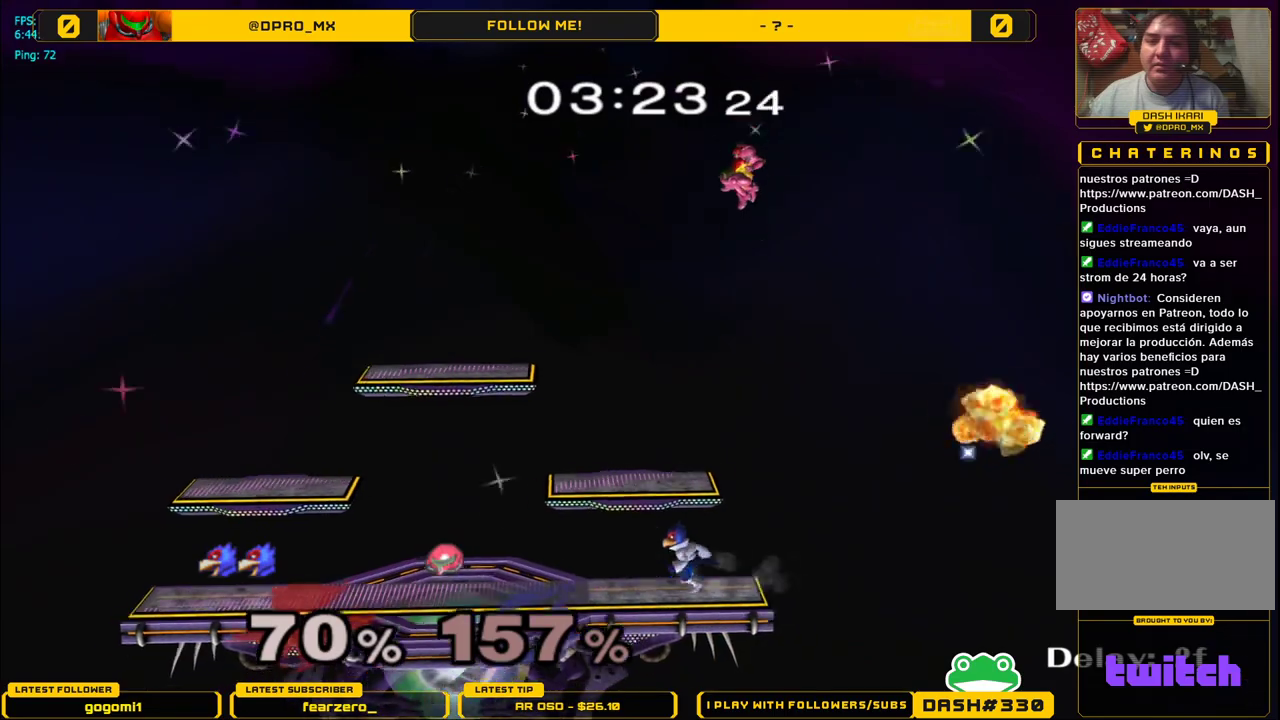
{"buttons": ["Y"], "left_stick": "left", "right_stick": "right", "events": [[100, "left_stick", "center"], [250, "left_stick", "left"], [317, "left_stick", "center"], [383, "Y", "down"], [400, "left_stick", "left"], [450, "right_stick", "right"]]}
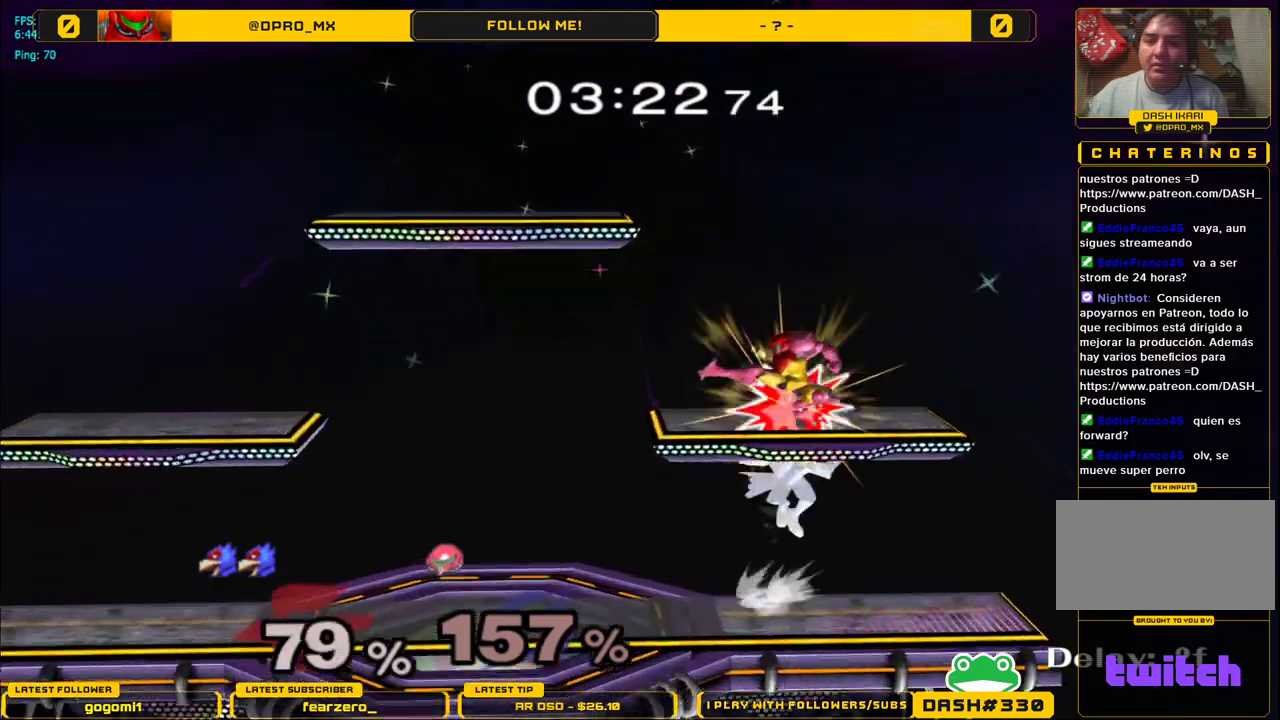
{"buttons": [], "left_stick": "center", "right_stick": "center", "events": [[167, "right_stick", "down-right"], [350, "Y", "up"], [433, "right_stick", "center"], [483, "left_stick", "center"]]}
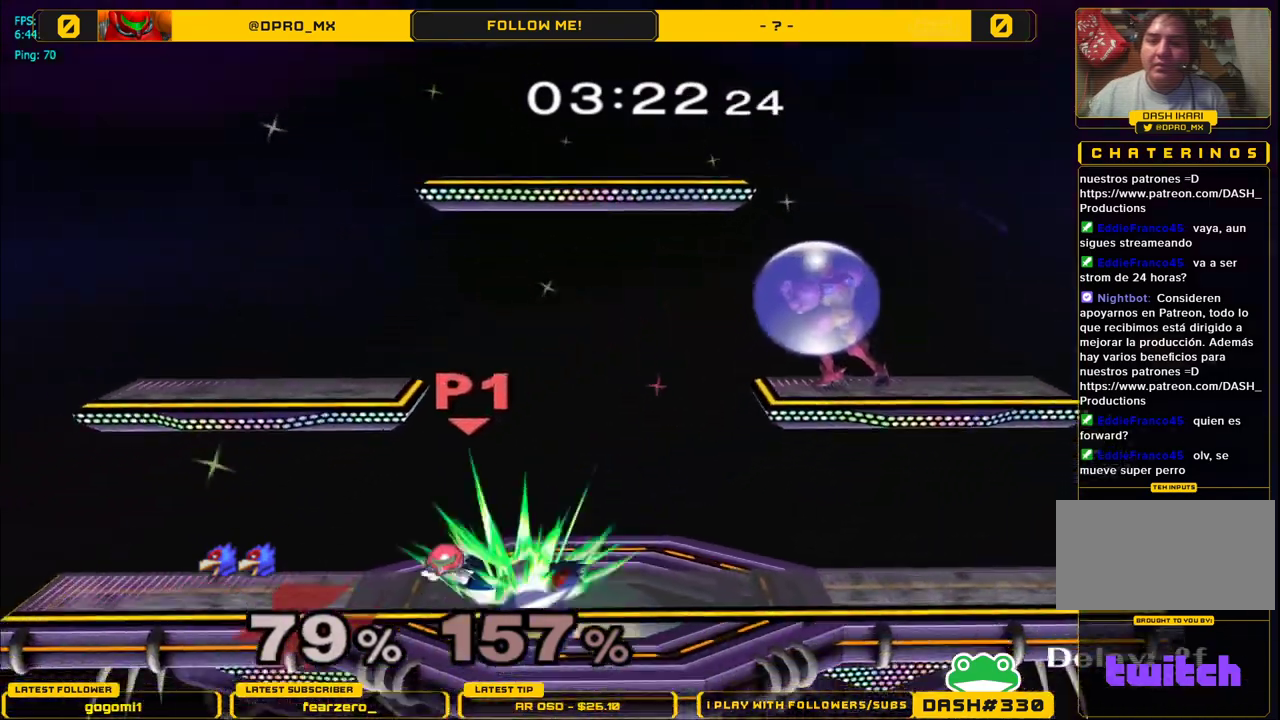
{"buttons": [], "left_stick": "up", "right_stick": "center", "events": [[50, "L1", "down"], [200, "L1", "up"], [300, "left_stick", "up"]]}
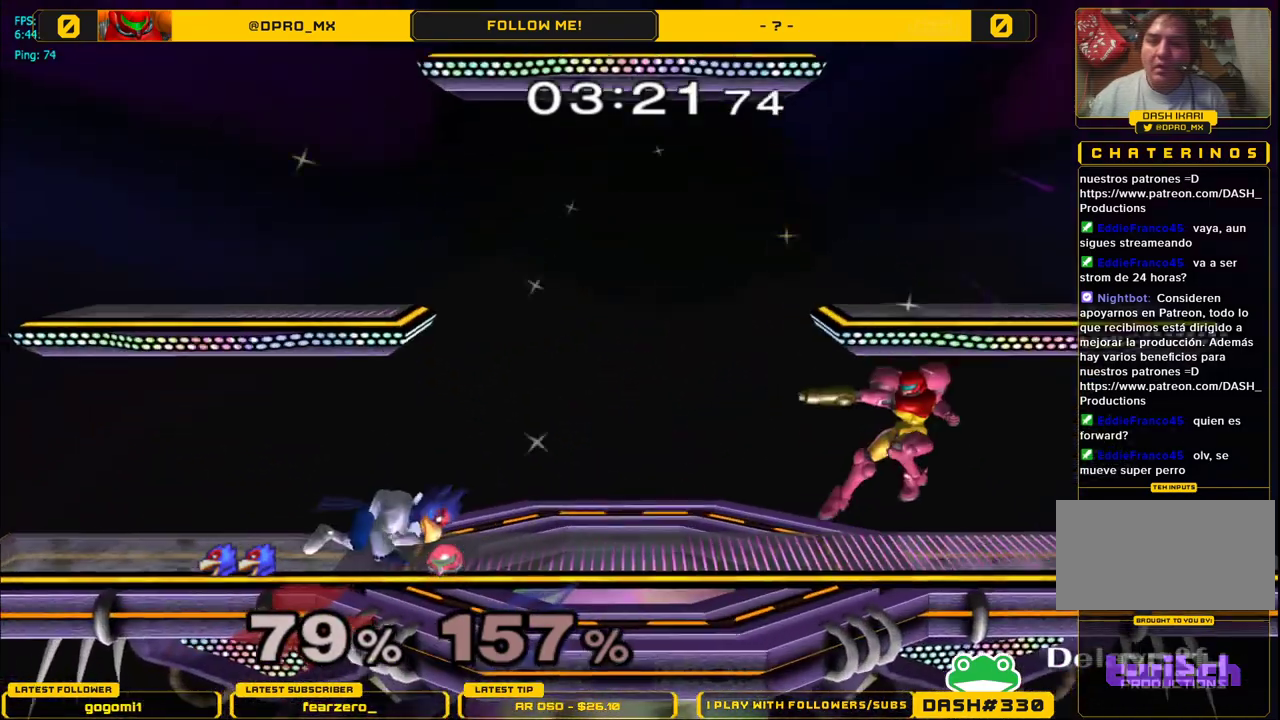
{"buttons": [], "left_stick": "down", "right_stick": "center", "events": [[167, "left_stick", "center"], [467, "left_stick", "down"]]}
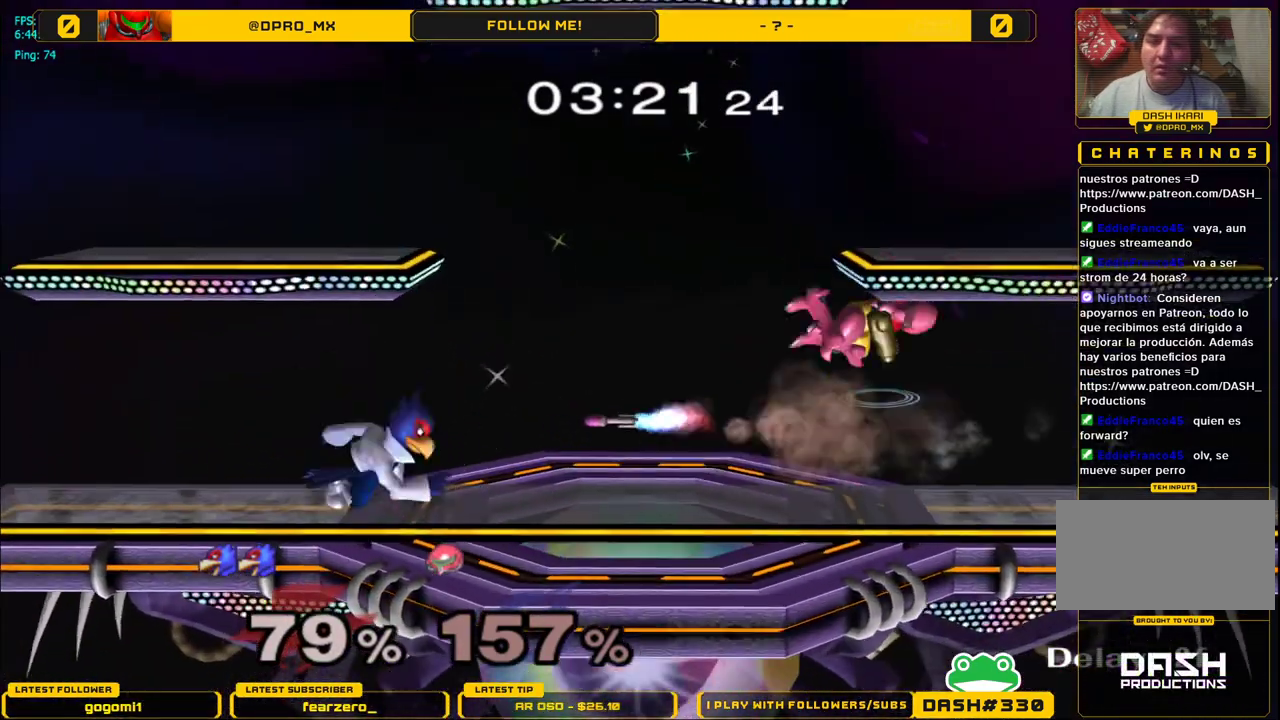
{"buttons": [], "left_stick": "center", "right_stick": "center", "events": [[33, "B", "down"], [300, "B", "up"], [400, "left_stick", "center"]]}
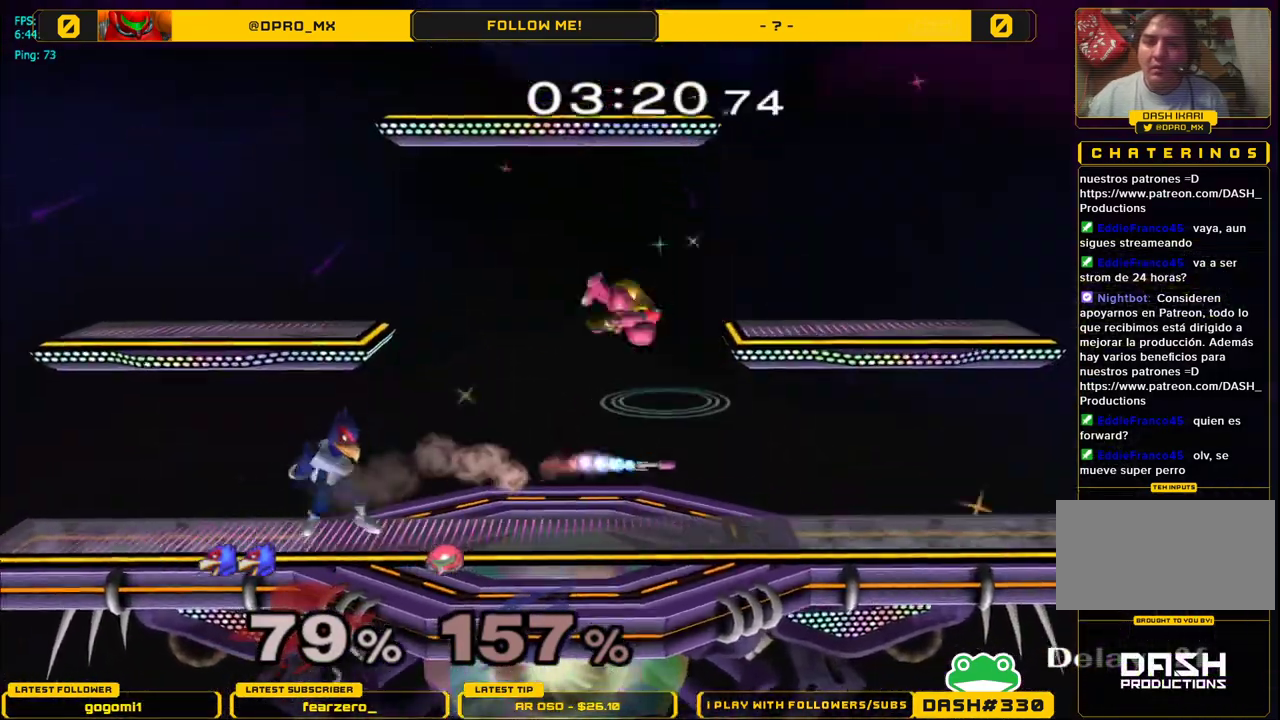
{"buttons": ["L1"], "left_stick": "right", "right_stick": "center", "events": [[333, "left_stick", "right"], [450, "L1", "down"]]}
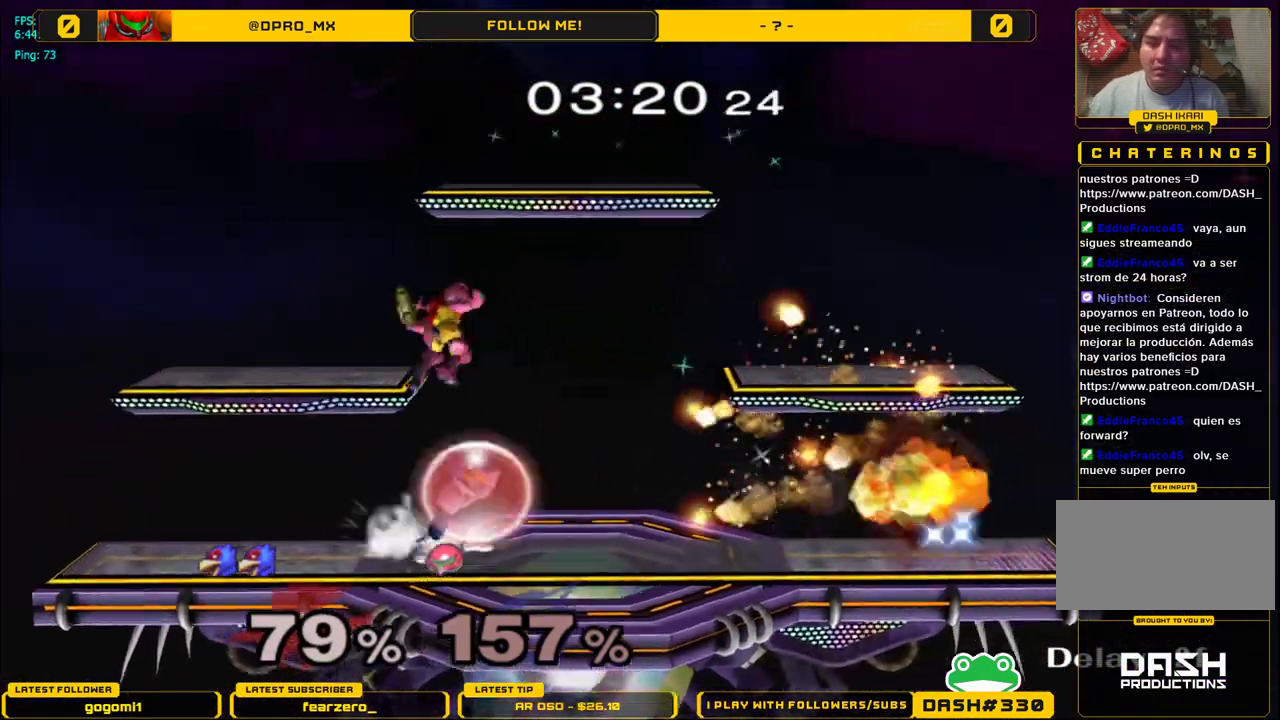
{"buttons": ["L1"], "left_stick": "center", "right_stick": "center", "events": [[283, "left_stick", "center"], [400, "Y", "down"], [450, "Y", "up"]]}
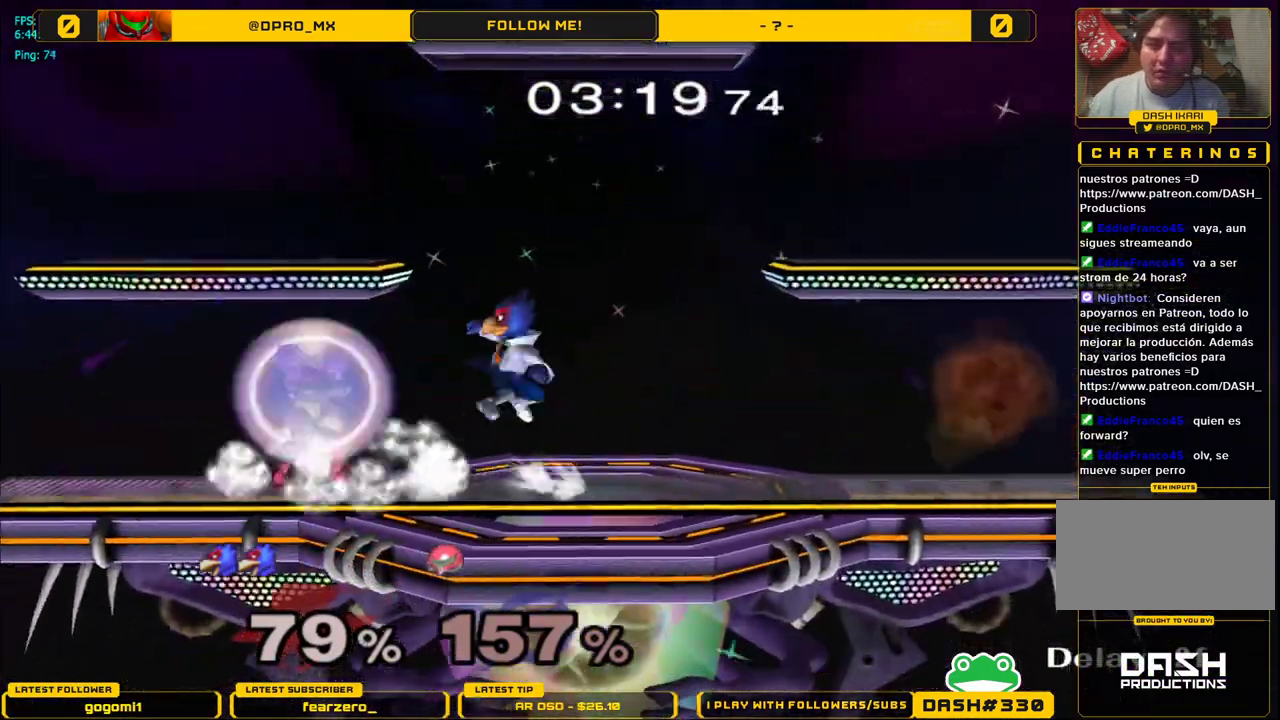
{"buttons": ["Y"], "left_stick": "center", "right_stick": "center", "events": [[17, "L1", "up"], [17, "right_stick", "left"], [83, "left_stick", "up-right"], [83, "right_stick", "center"], [150, "left_stick", "right"], [400, "left_stick", "center"], [500, "Y", "down"]]}
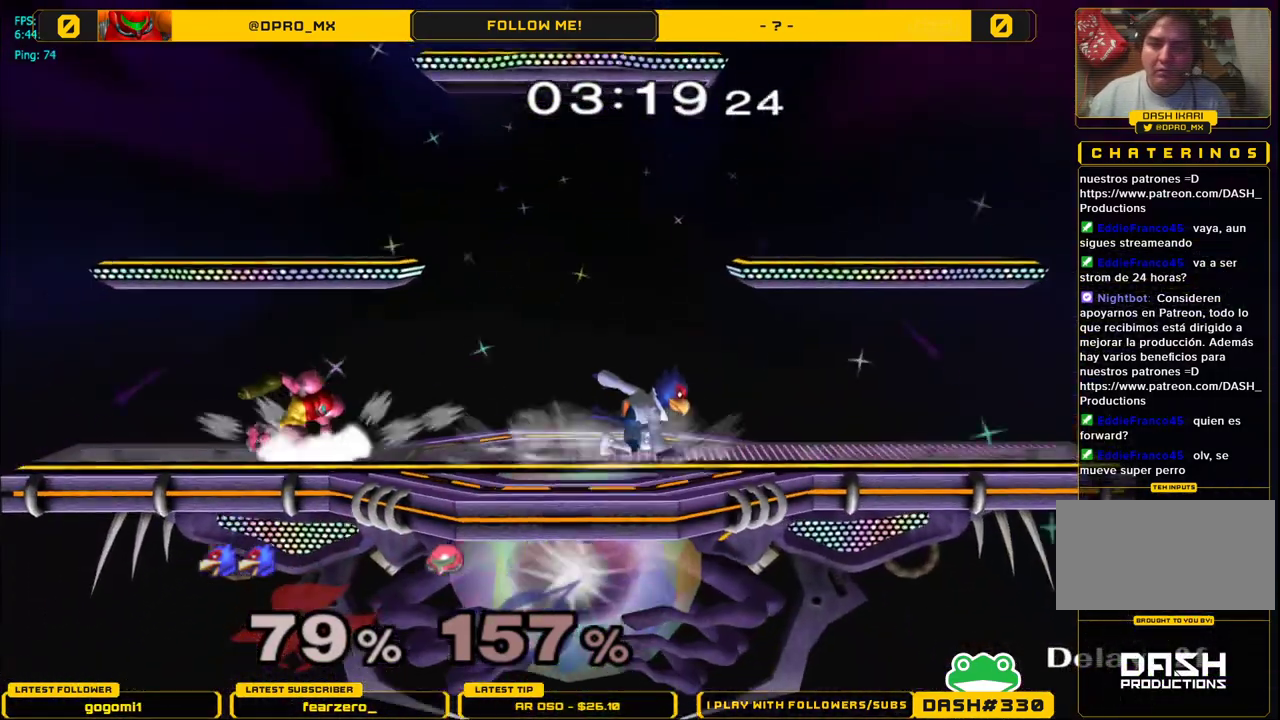
{"buttons": [], "left_stick": "left", "right_stick": "center", "events": [[33, "left_stick", "left"], [50, "Y", "up"], [100, "right_stick", "left"], [217, "right_stick", "center"]]}
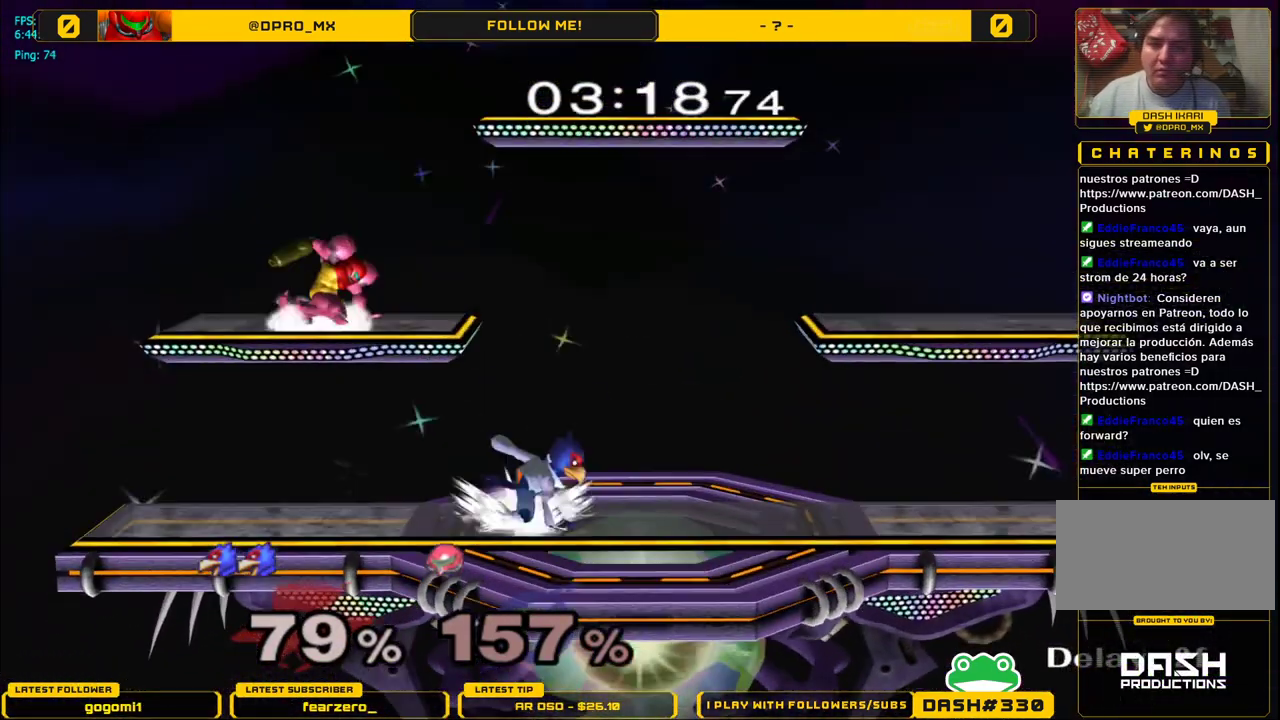
{"buttons": [], "left_stick": "right", "right_stick": "left", "events": [[33, "L1", "down"], [50, "left_stick", "center"], [183, "Y", "down"], [267, "L1", "up"], [267, "Y", "up"], [267, "left_stick", "right"], [267, "right_stick", "left"]]}
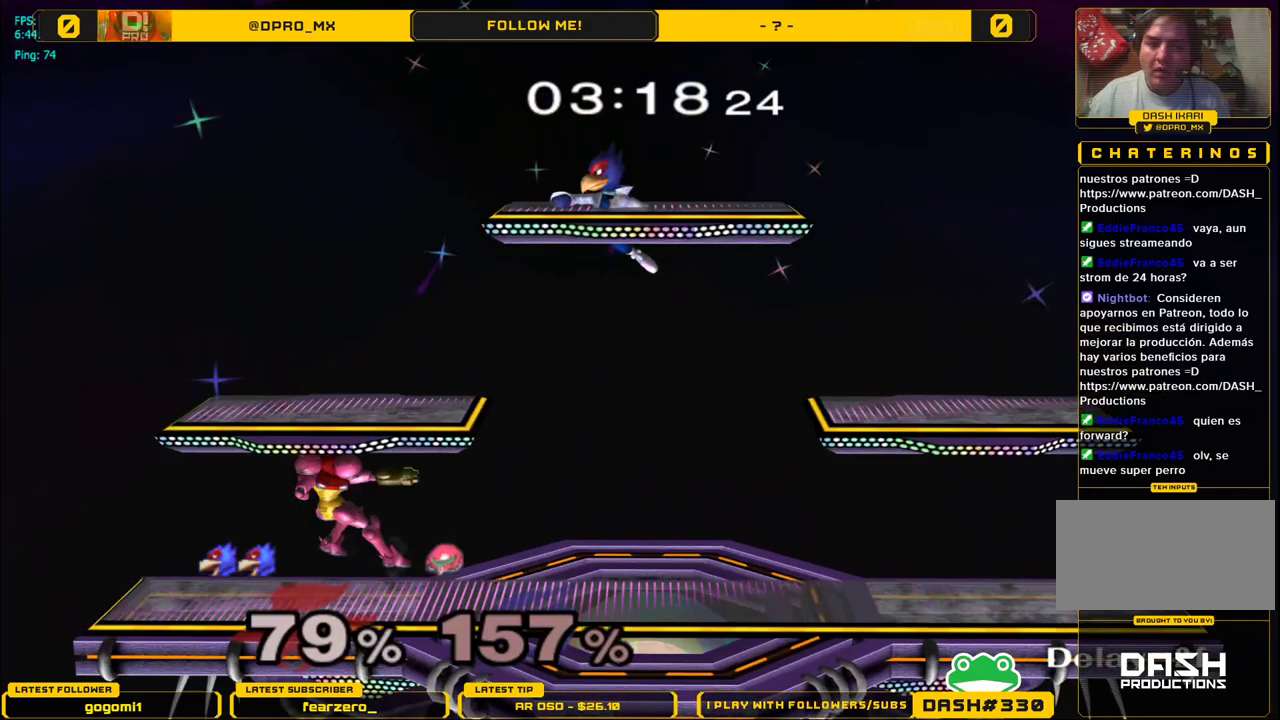
{"buttons": ["Y"], "left_stick": "center", "right_stick": "center", "events": [[17, "right_stick", "center"], [83, "left_stick", "up-left"], [217, "left_stick", "center"], [467, "Y", "down"]]}
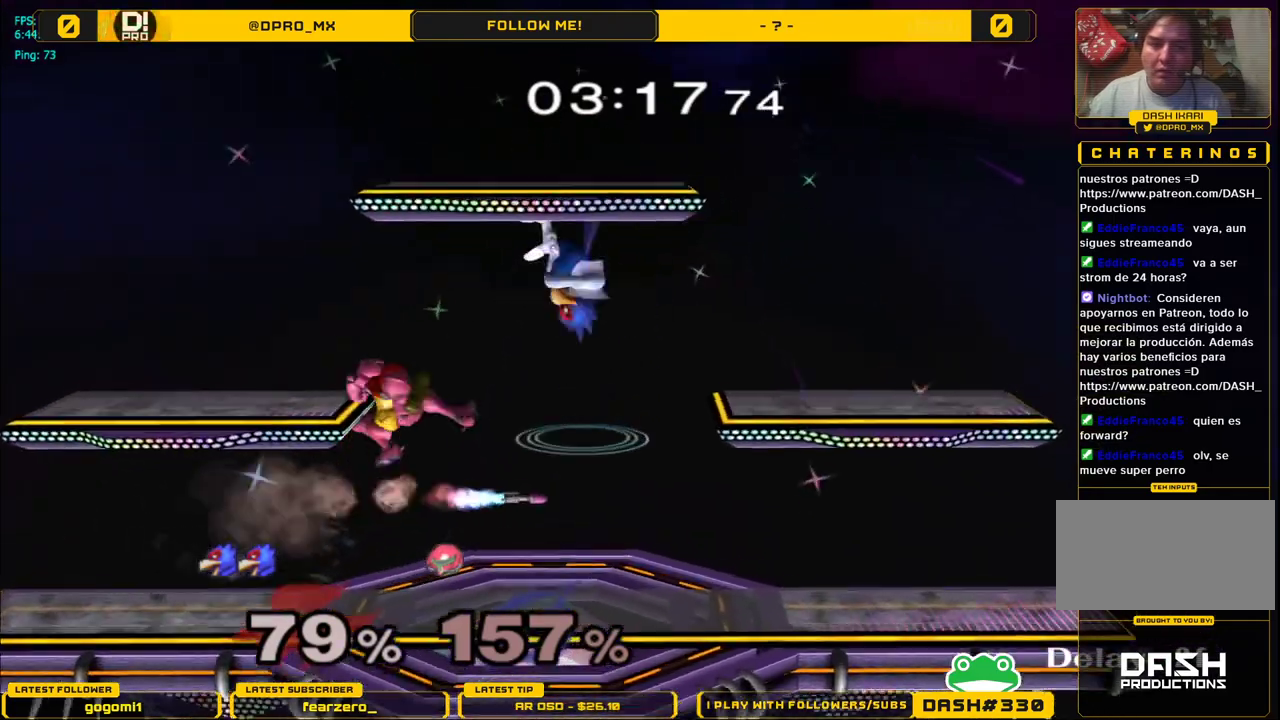
{"buttons": ["L1"], "left_stick": "center", "right_stick": "center", "events": [[17, "Y", "up"], [17, "left_stick", "up"], [100, "Y", "down"], [217, "Y", "up"], [217, "left_stick", "up-right"], [350, "right_stick", "down"], [450, "right_stick", "center"], [483, "L1", "down"], [483, "left_stick", "center"]]}
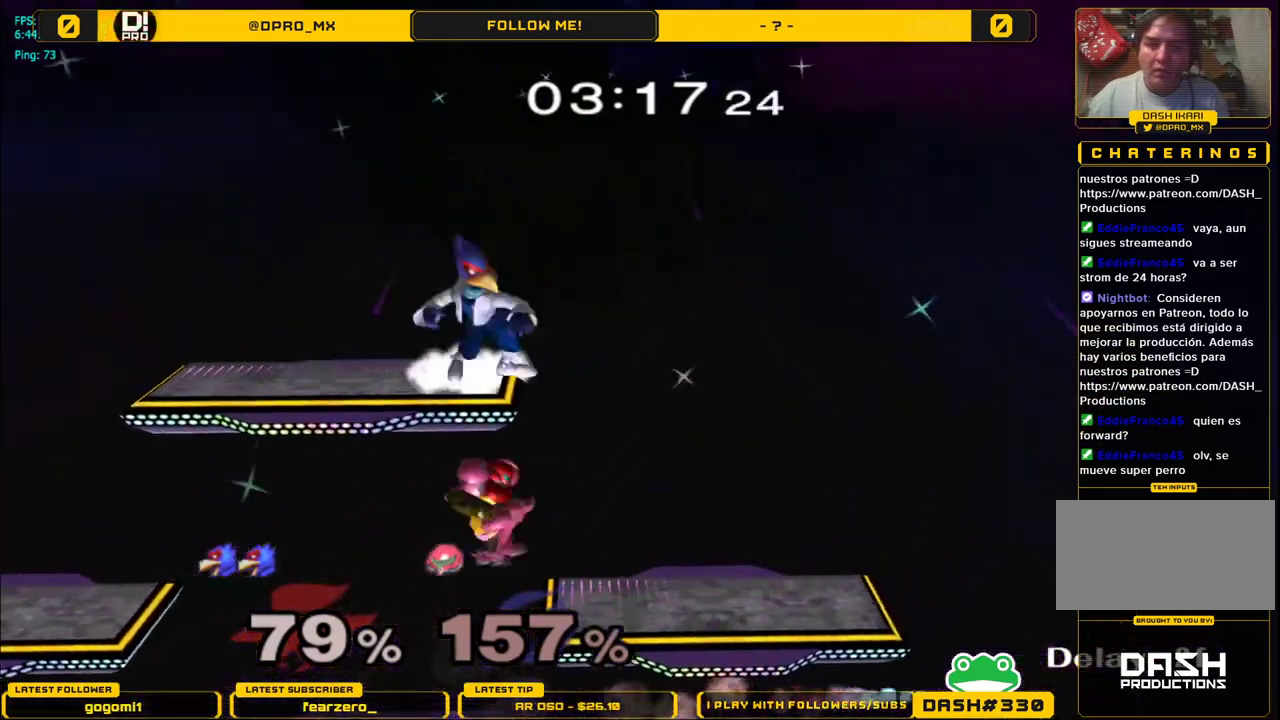
{"buttons": [], "left_stick": "down", "right_stick": "center", "events": [[117, "L1", "up"], [200, "left_stick", "right"], [317, "right_stick", "down"], [350, "left_stick", "down"], [367, "right_stick", "center"]]}
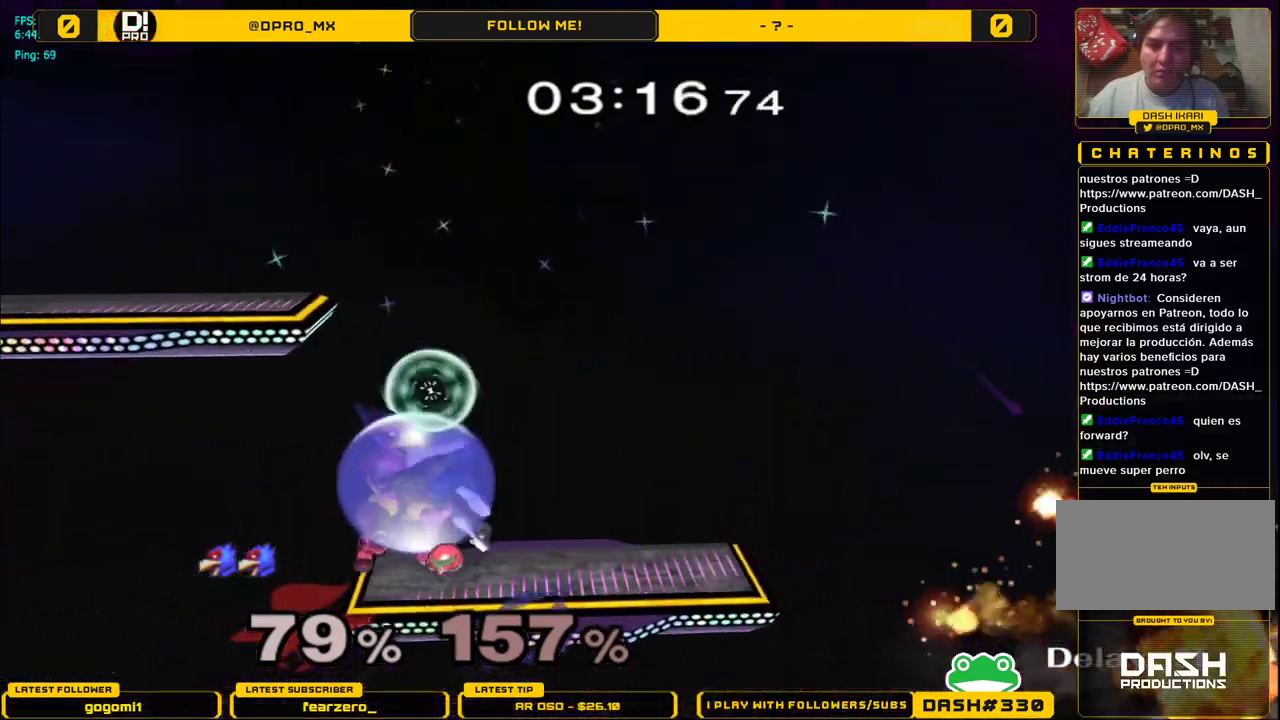
{"buttons": ["Y"], "left_stick": "down", "right_stick": "center", "events": [[17, "L1", "down"], [100, "L1", "up"], [267, "B", "down"], [317, "B", "up"], [383, "Y", "down"]]}
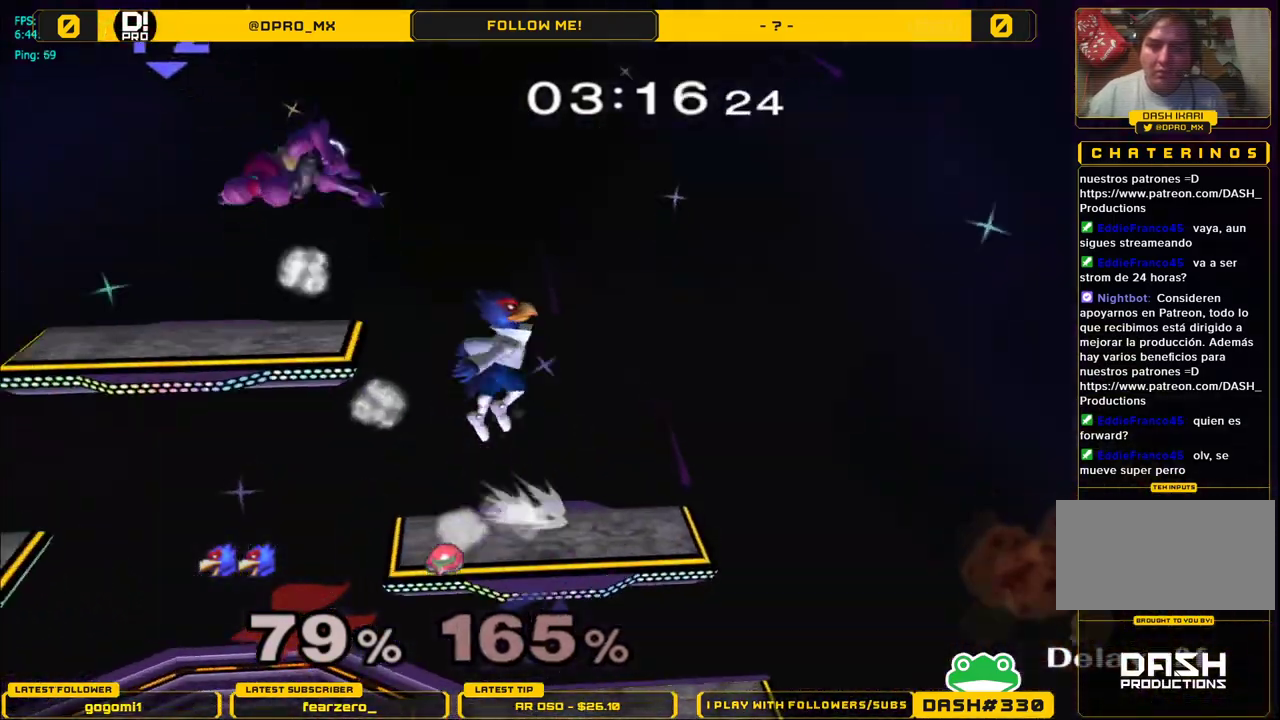
{"buttons": [], "left_stick": "left", "right_stick": "center", "events": [[67, "left_stick", "left"], [117, "Y", "up"]]}
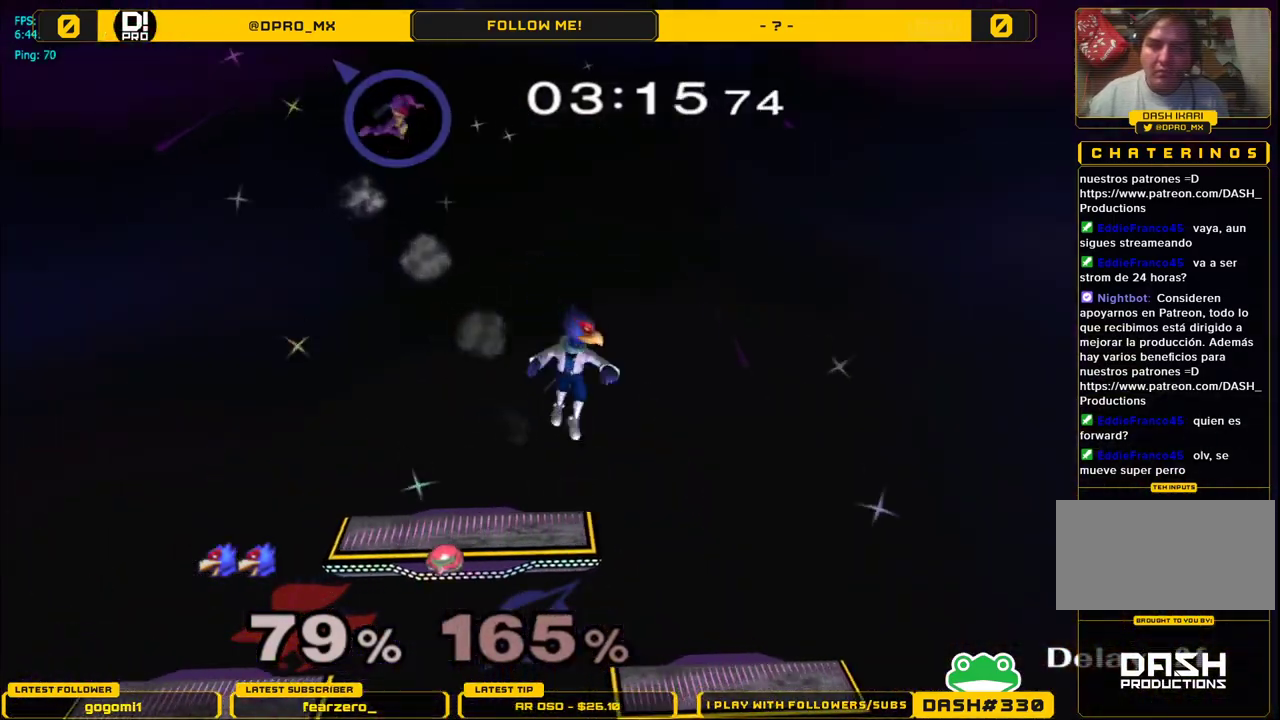
{"buttons": [], "left_stick": "left", "right_stick": "center", "events": [[83, "left_stick", "center"], [283, "left_stick", "left"], [367, "Y", "down"], [500, "Y", "up"]]}
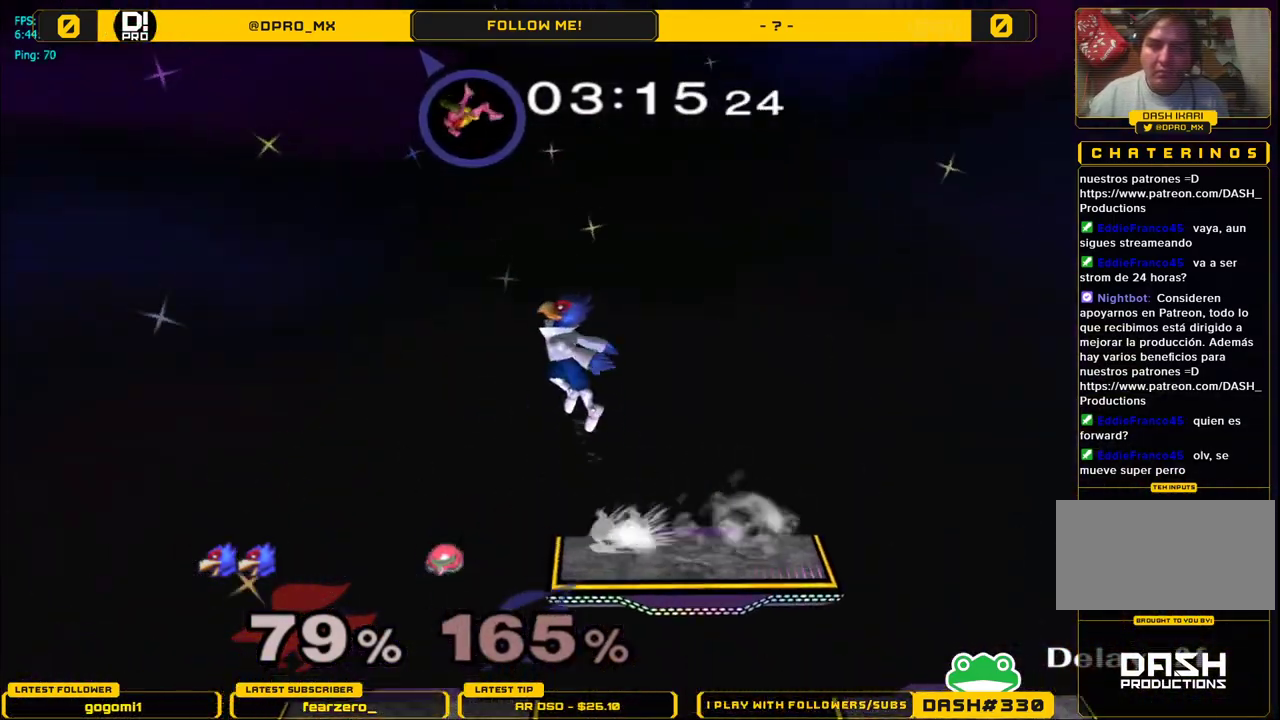
{"buttons": ["B"], "left_stick": "right", "right_stick": "center", "events": [[183, "B", "down"], [183, "left_stick", "down"], [500, "left_stick", "right"]]}
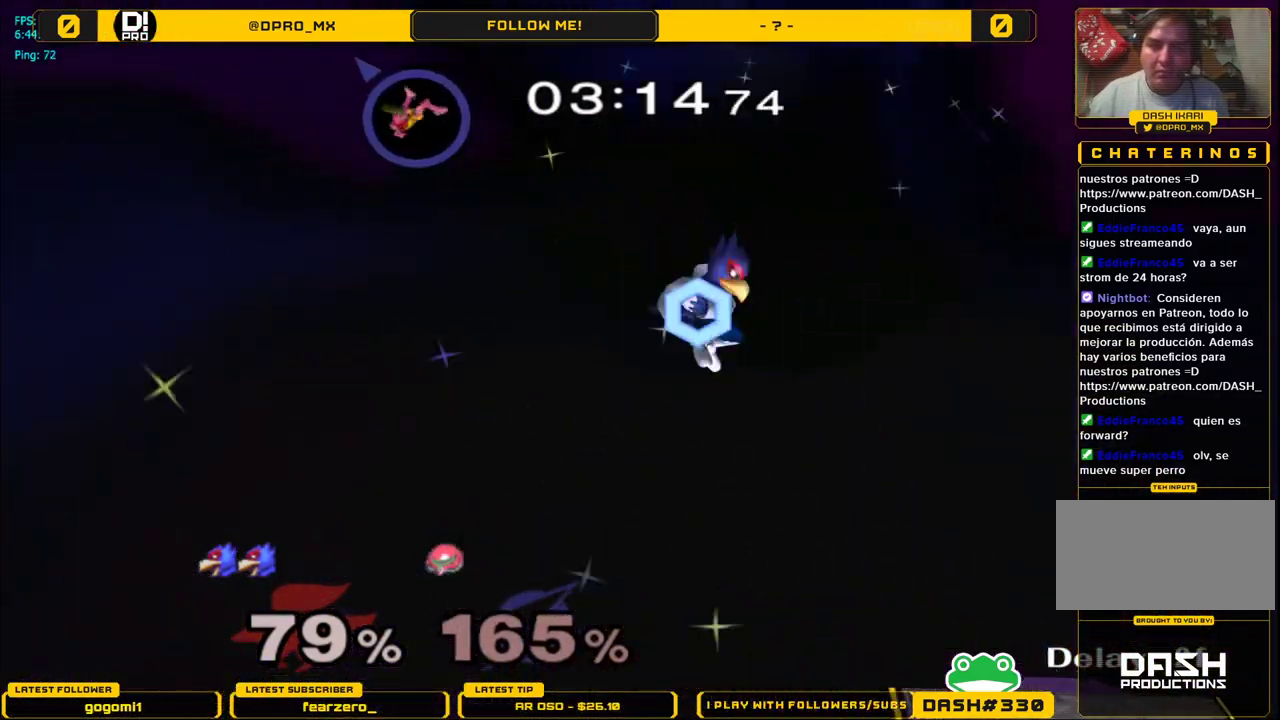
{"buttons": ["B"], "left_stick": "center", "right_stick": "center", "events": [[83, "left_stick", "center"]]}
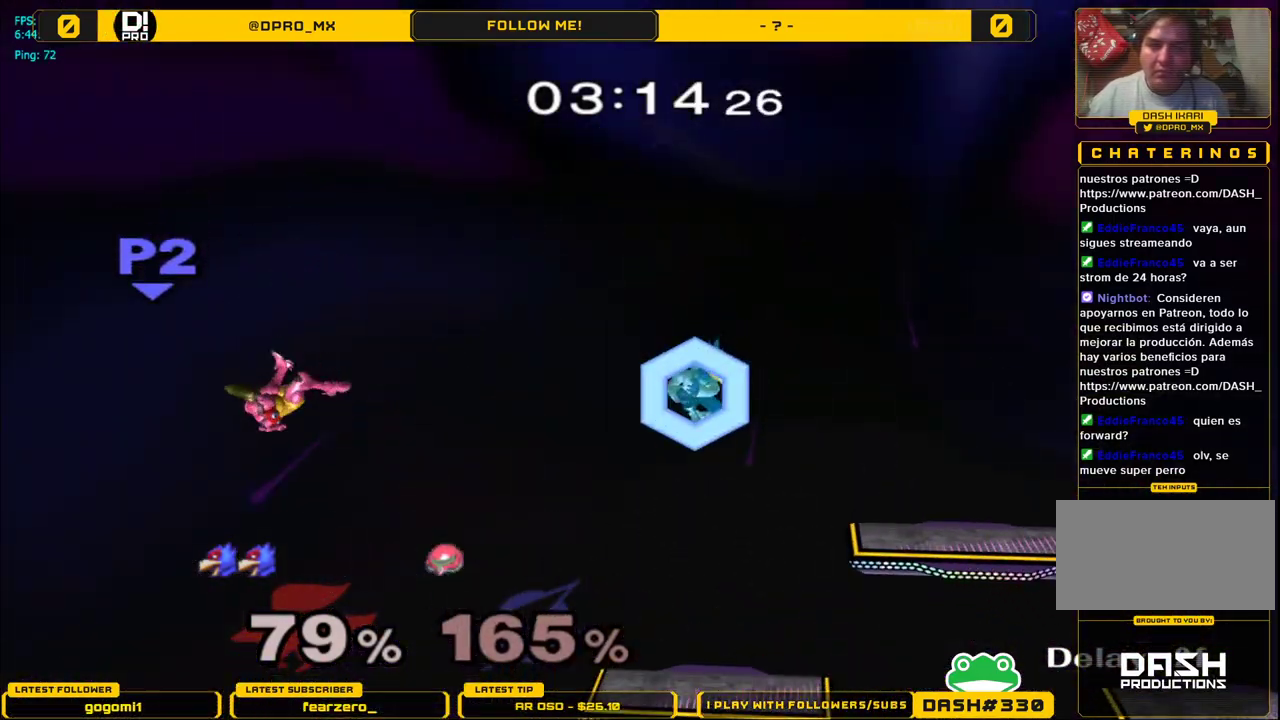
{"buttons": [], "left_stick": "up-right", "right_stick": "center", "events": [[50, "B", "up"], [483, "left_stick", "up-right"]]}
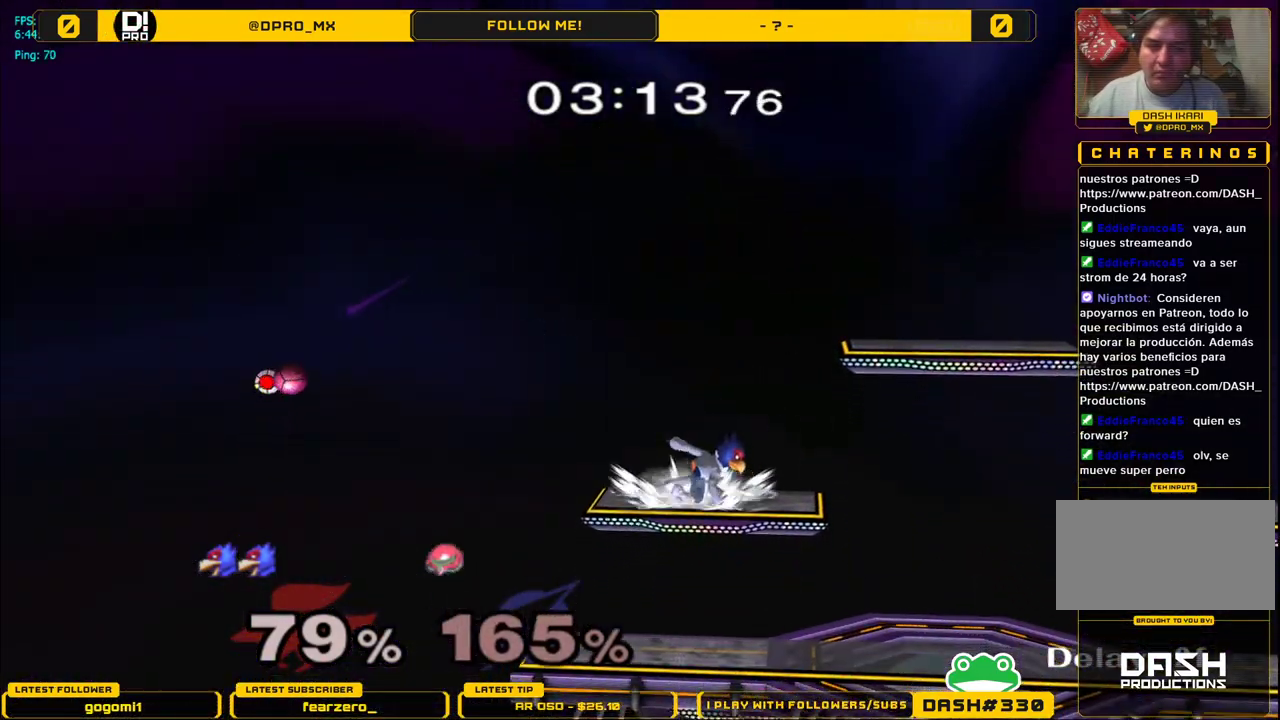
{"buttons": [], "left_stick": "down", "right_stick": "center", "events": [[117, "Y", "down"], [133, "Y", "up"], [133, "left_stick", "left"], [417, "left_stick", "down-left"], [467, "left_stick", "down"]]}
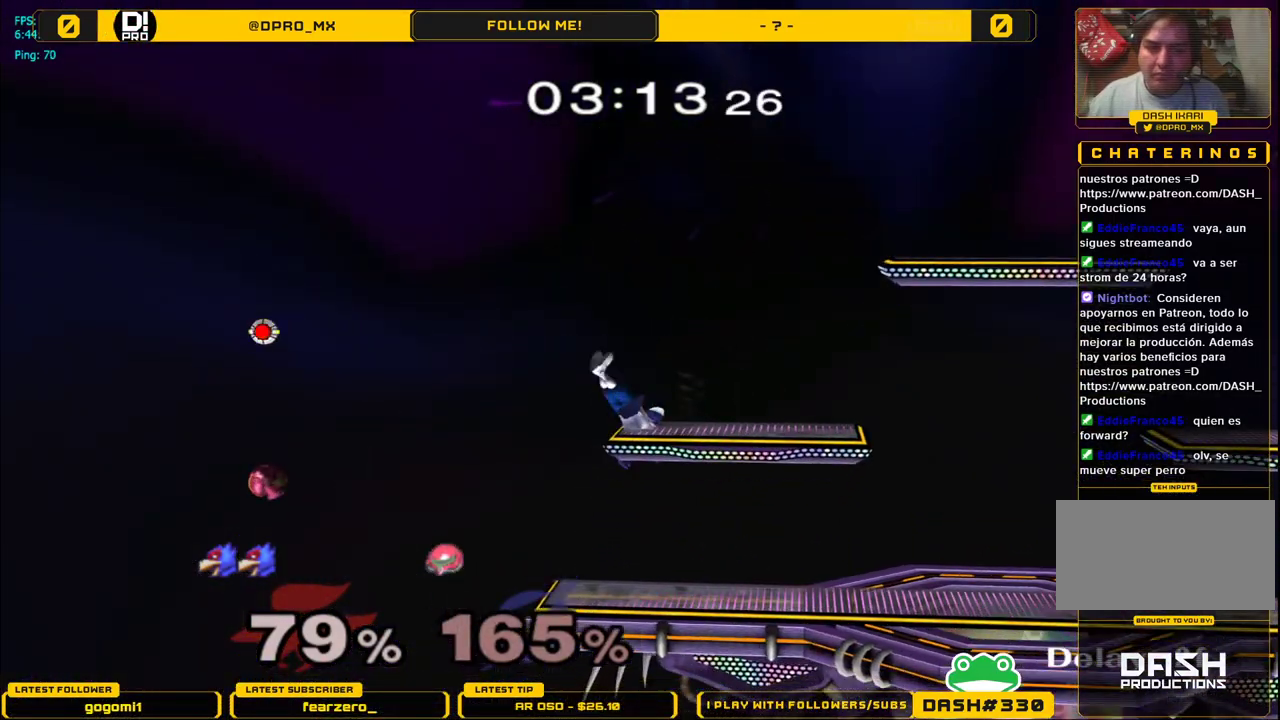
{"buttons": [], "left_stick": "left", "right_stick": "center", "events": [[167, "left_stick", "center"], [267, "Y", "down"], [300, "Y", "up"], [300, "left_stick", "left"]]}
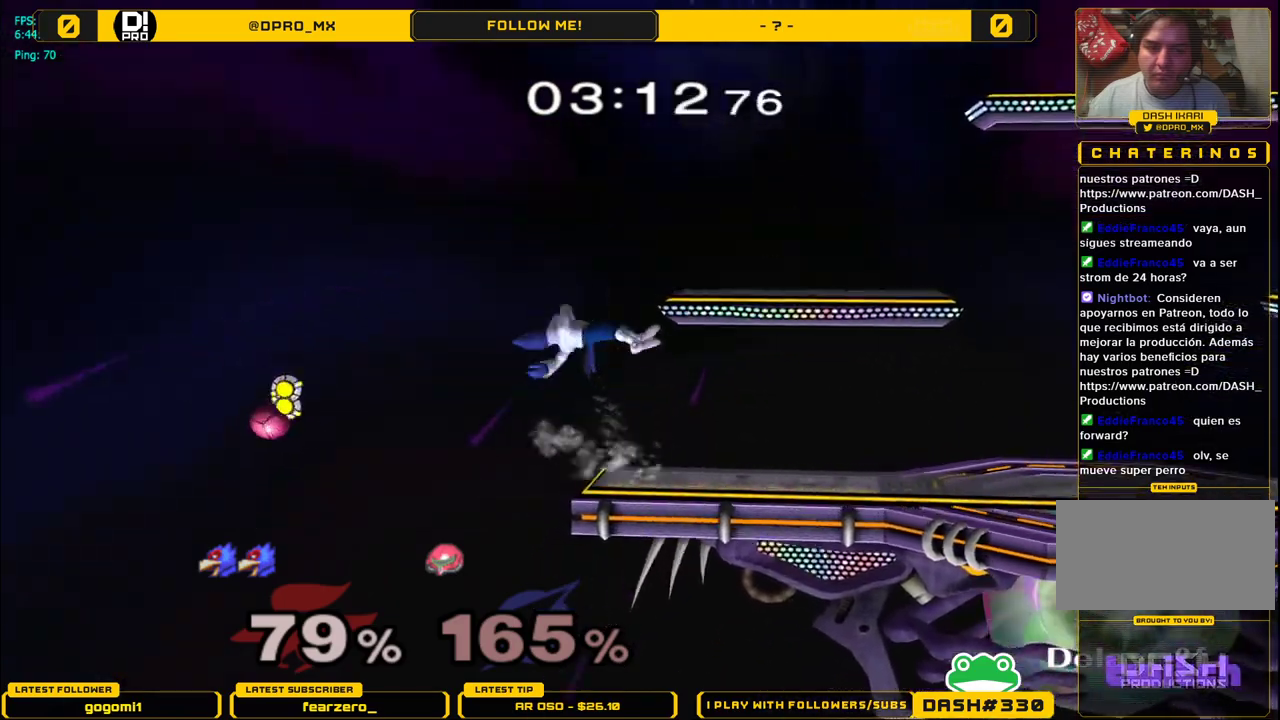
{"buttons": ["Y"], "left_stick": "right", "right_stick": "left", "events": [[17, "left_stick", "center"], [67, "left_stick", "down"], [267, "Y", "down"], [400, "left_stick", "right"], [450, "right_stick", "left"]]}
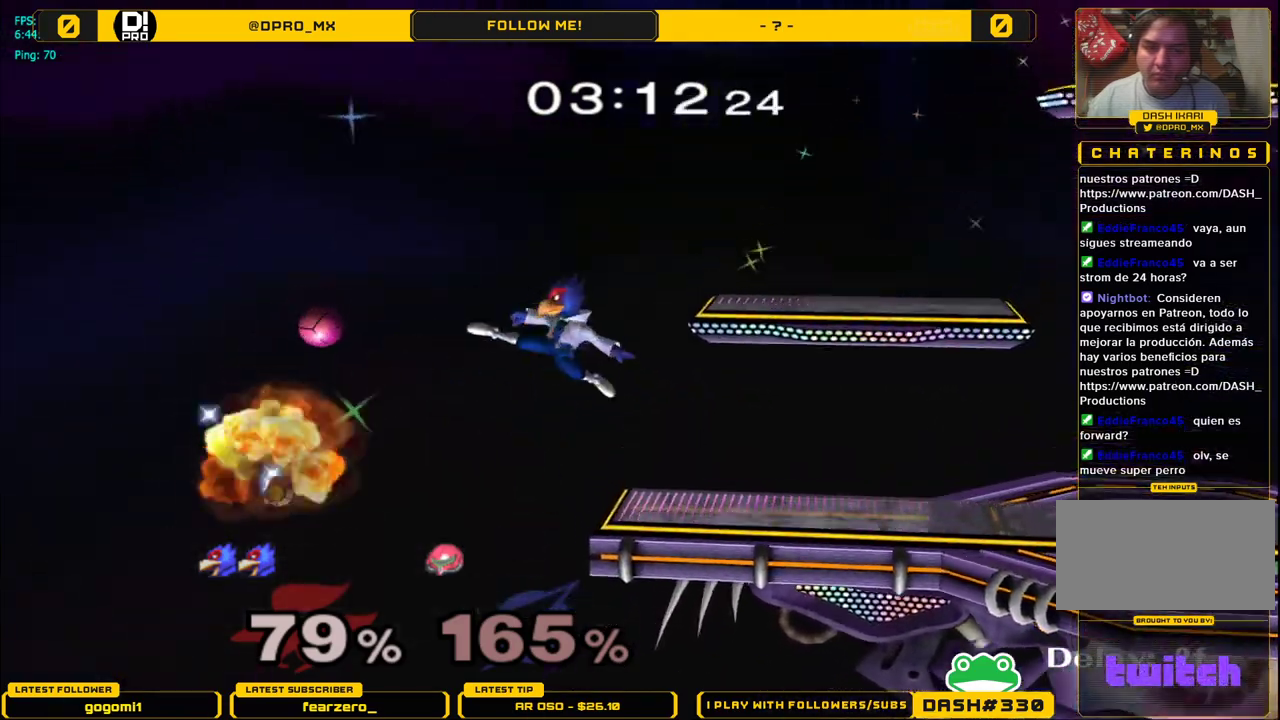
{"buttons": [], "left_stick": "right", "right_stick": "center", "events": [[167, "Y", "up"], [183, "right_stick", "center"], [233, "L1", "down"], [233, "left_stick", "down"], [317, "left_stick", "center"], [350, "L1", "up"], [433, "left_stick", "right"]]}
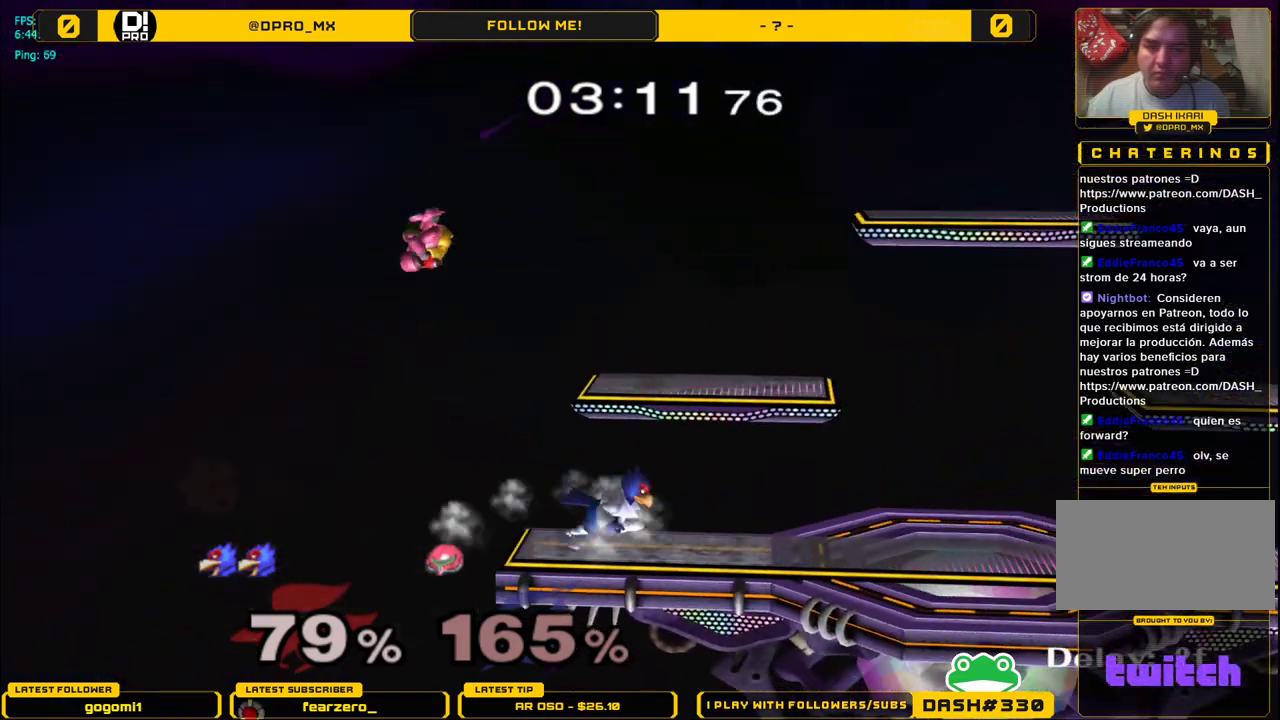
{"buttons": [], "left_stick": "right", "right_stick": "center", "events": [[83, "left_stick", "center"], [133, "L1", "down"], [250, "Y", "down"], [283, "Y", "up"], [317, "left_stick", "right"], [350, "right_stick", "left"], [400, "L1", "up"], [400, "right_stick", "center"]]}